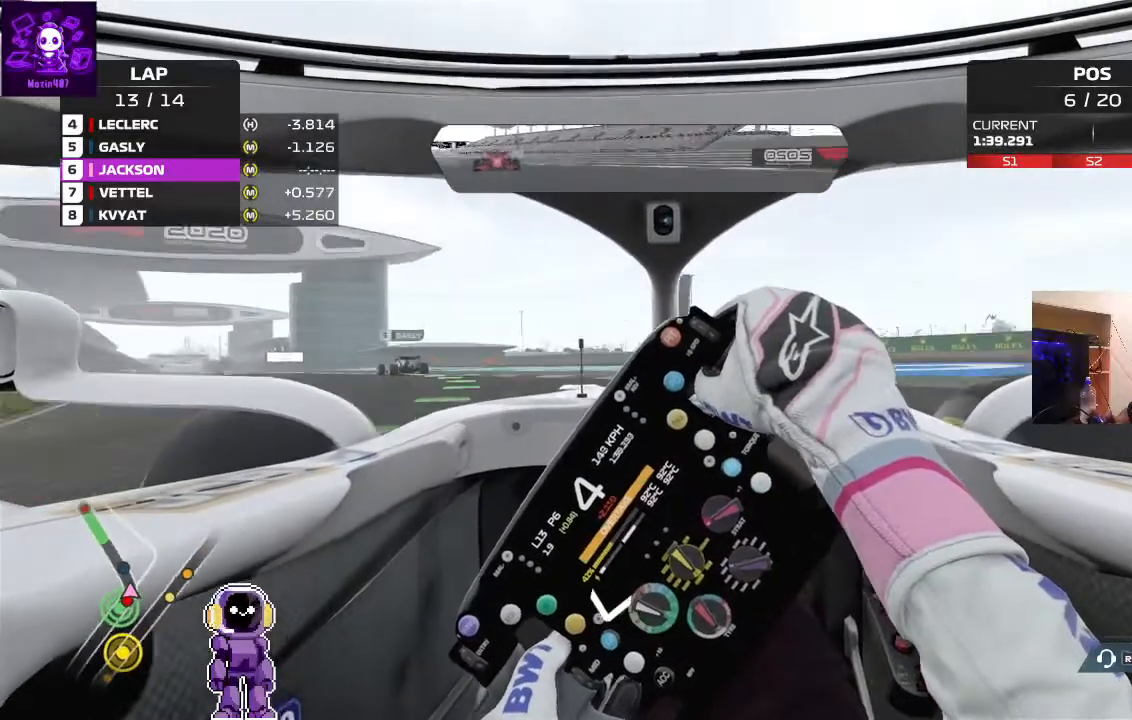
Gameplay with a controller (Xbox layout); each line is a JSON object with the inputs held at the frame after it. "events" lists button and stick changes between this image and that frame as [ms after this image, input, new state], when the widget could be followed in between.
{"buttons": ["R2"], "left_stick": "left", "right_stick": "center", "events": [[167, "R2", "down"]]}
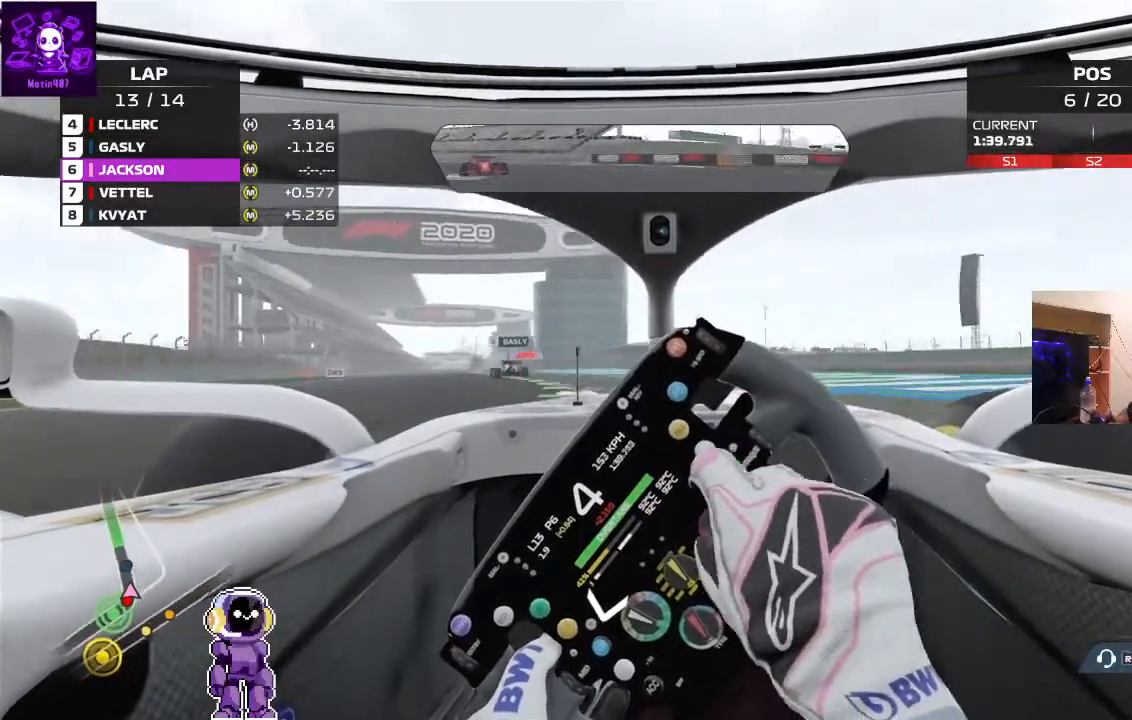
{"buttons": ["R2"], "left_stick": "center", "right_stick": "center", "events": [[300, "left_stick", "center"]]}
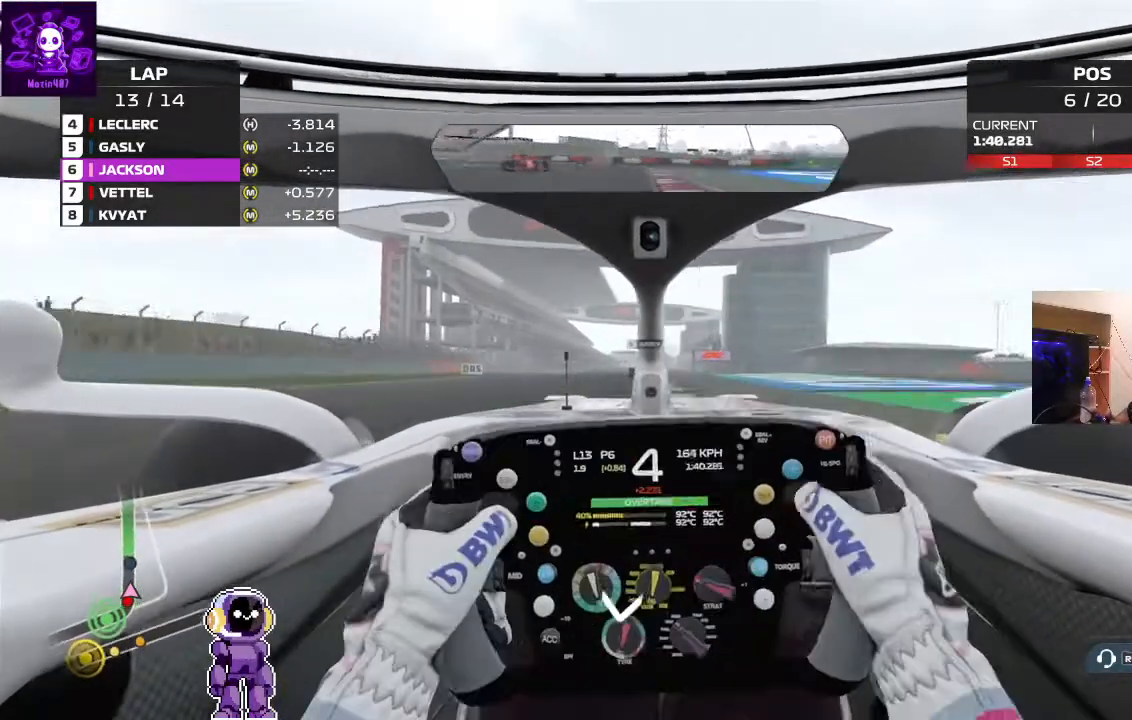
{"buttons": ["R2"], "left_stick": "left", "right_stick": "center", "events": [[500, "left_stick", "left"]]}
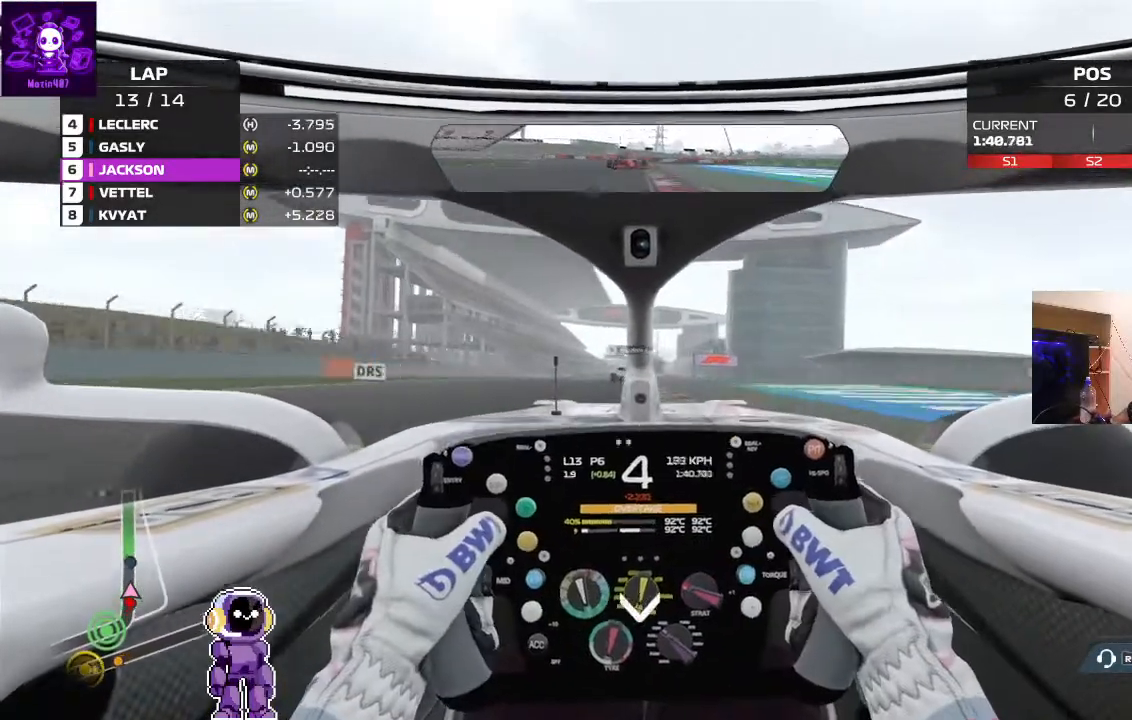
{"buttons": ["R2"], "left_stick": "center", "right_stick": "center", "events": [[200, "left_stick", "center"]]}
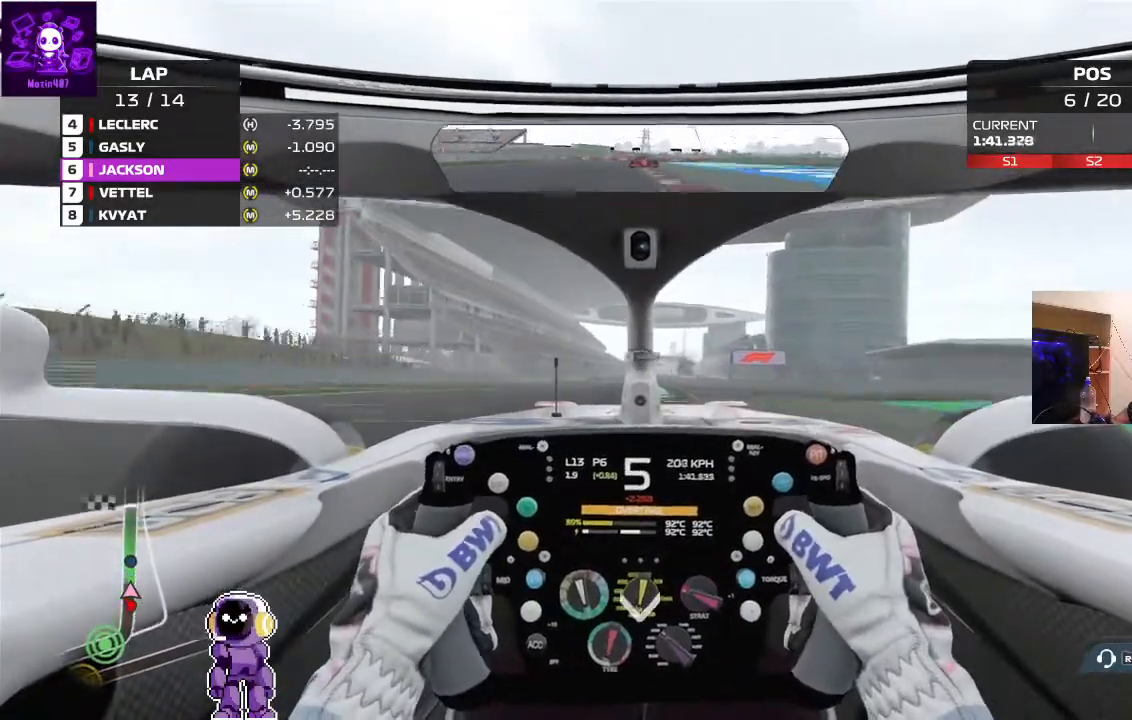
{"buttons": ["R2"], "left_stick": "center", "right_stick": "center", "events": [[167, "left_stick", "right"], [300, "left_stick", "center"]]}
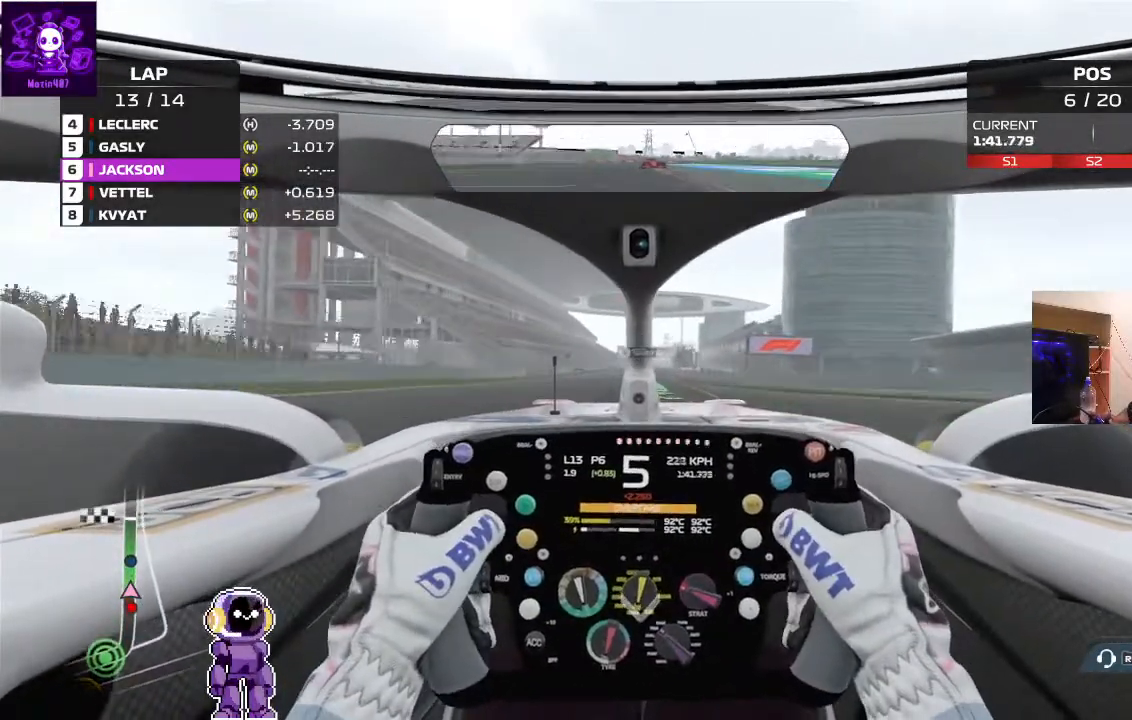
{"buttons": ["R2"], "left_stick": "center", "right_stick": "center", "events": [[167, "left_stick", "right"], [333, "left_stick", "center"]]}
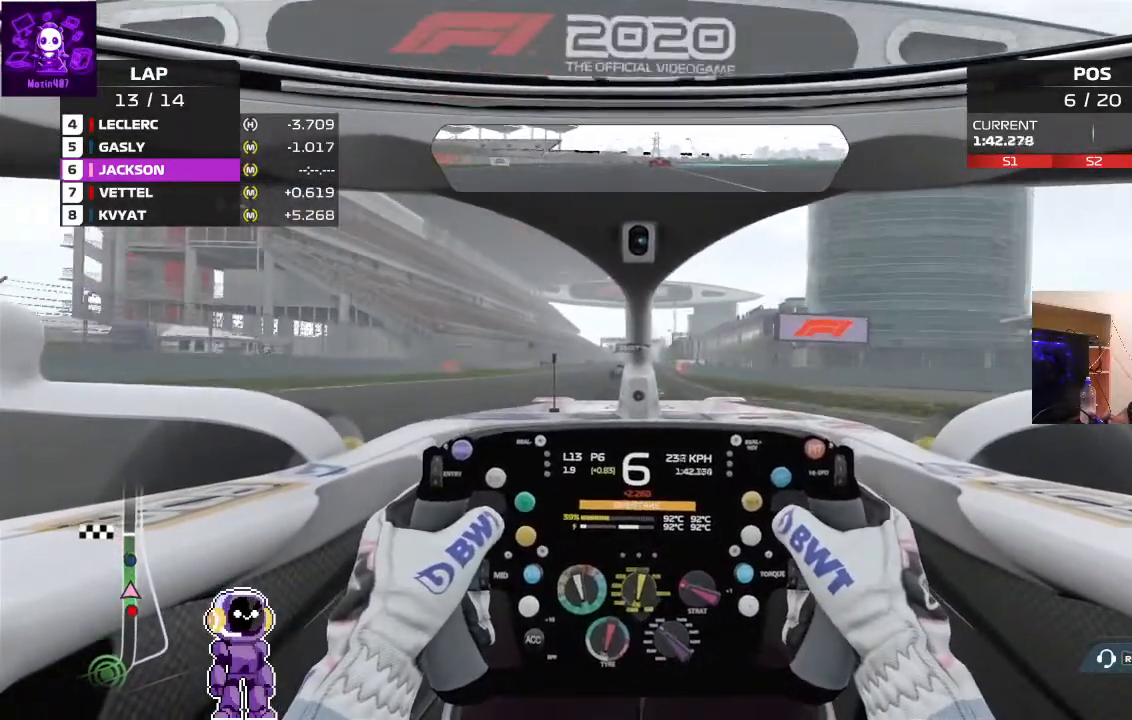
{"buttons": ["R2"], "left_stick": "center", "right_stick": "center", "events": [[200, "left_stick", "down-left"], [300, "left_stick", "center"]]}
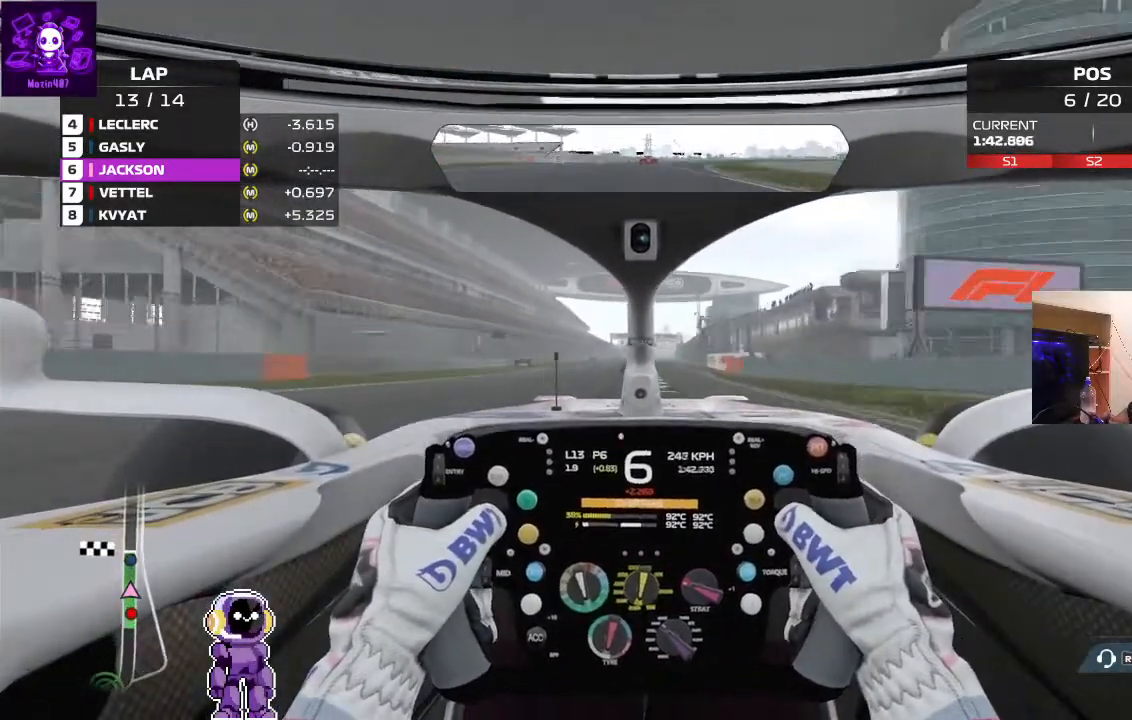
{"buttons": ["R2"], "left_stick": "center", "right_stick": "center", "events": []}
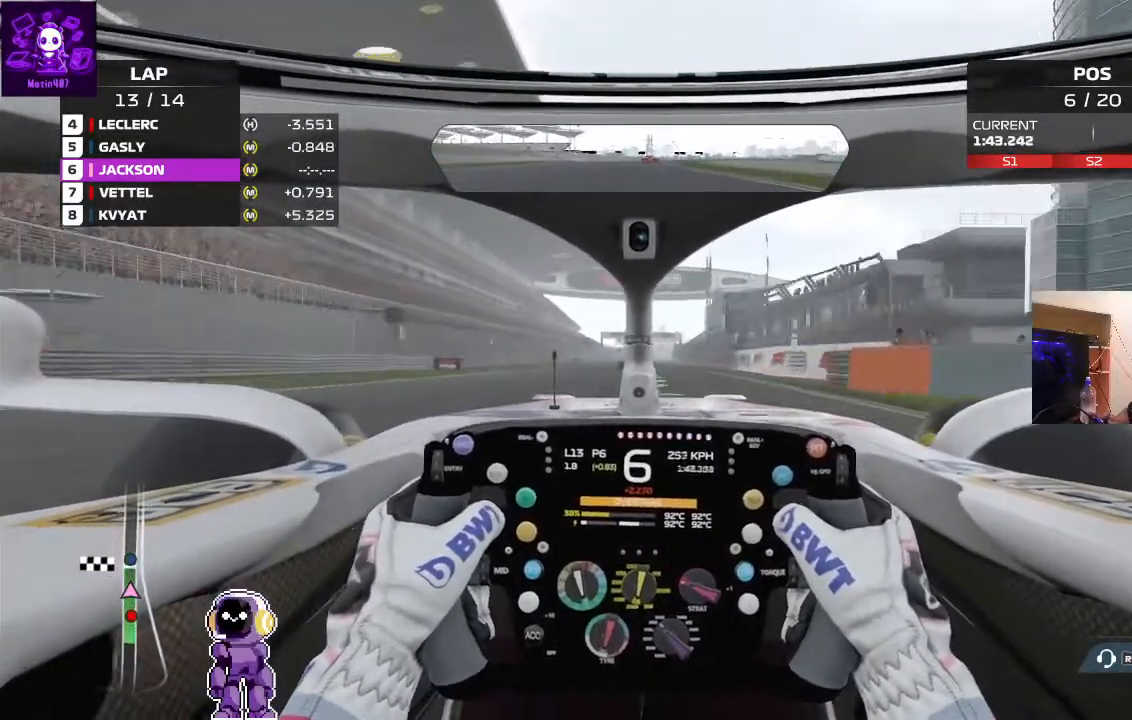
{"buttons": ["R2"], "left_stick": "center", "right_stick": "center", "events": []}
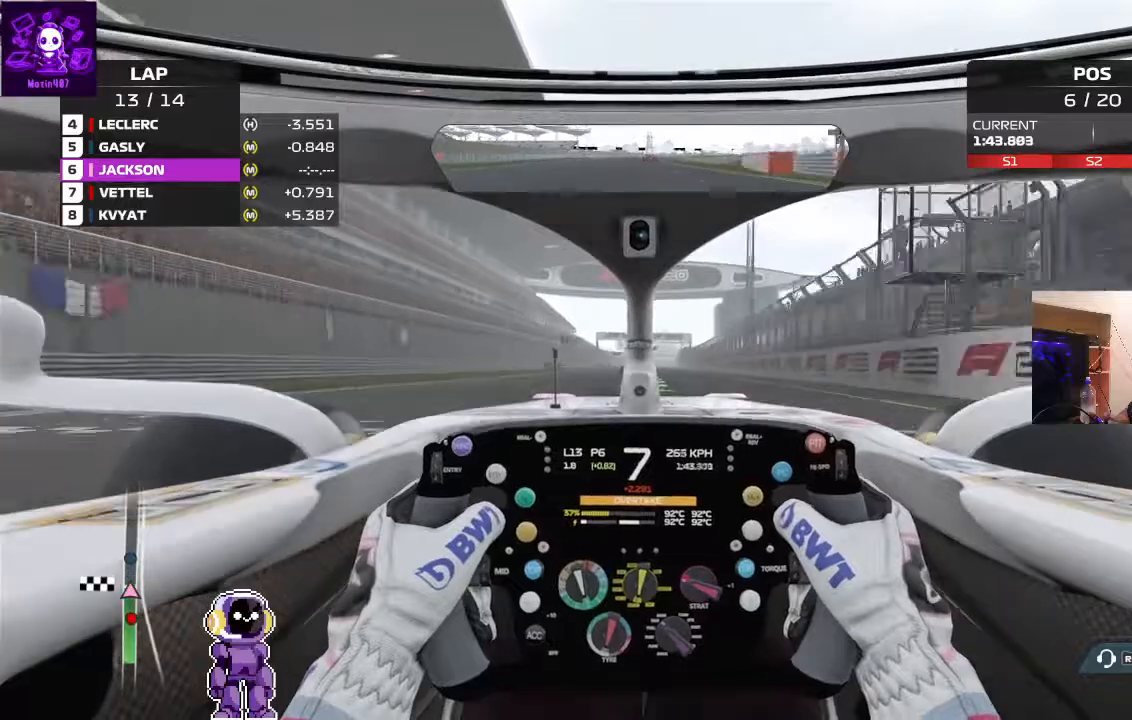
{"buttons": ["R2"], "left_stick": "center", "right_stick": "center", "events": []}
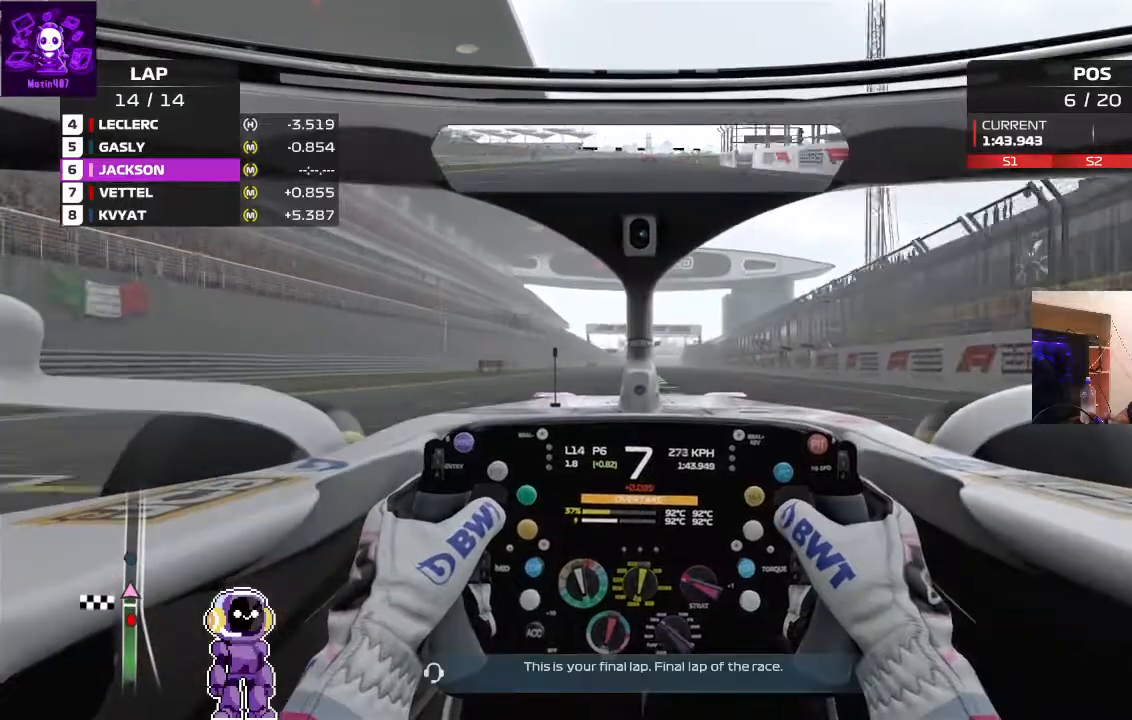
{"buttons": ["R2"], "left_stick": "center", "right_stick": "center", "events": []}
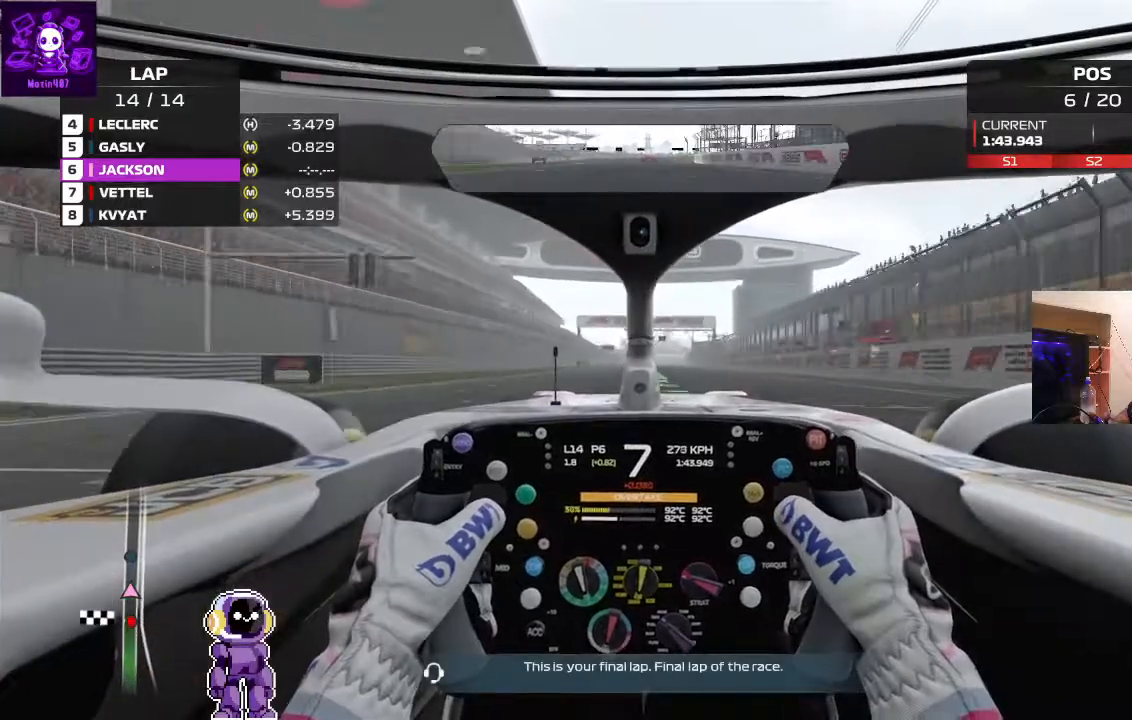
{"buttons": ["R2"], "left_stick": "center", "right_stick": "center", "events": []}
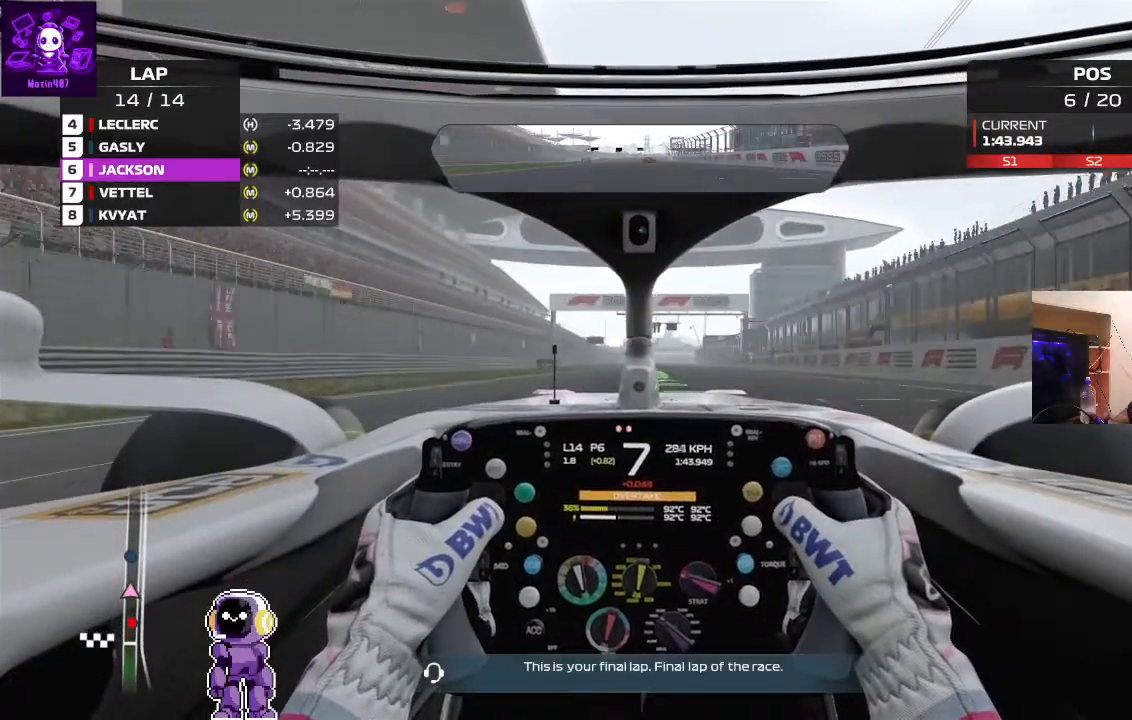
{"buttons": ["R2"], "left_stick": "center", "right_stick": "center", "events": []}
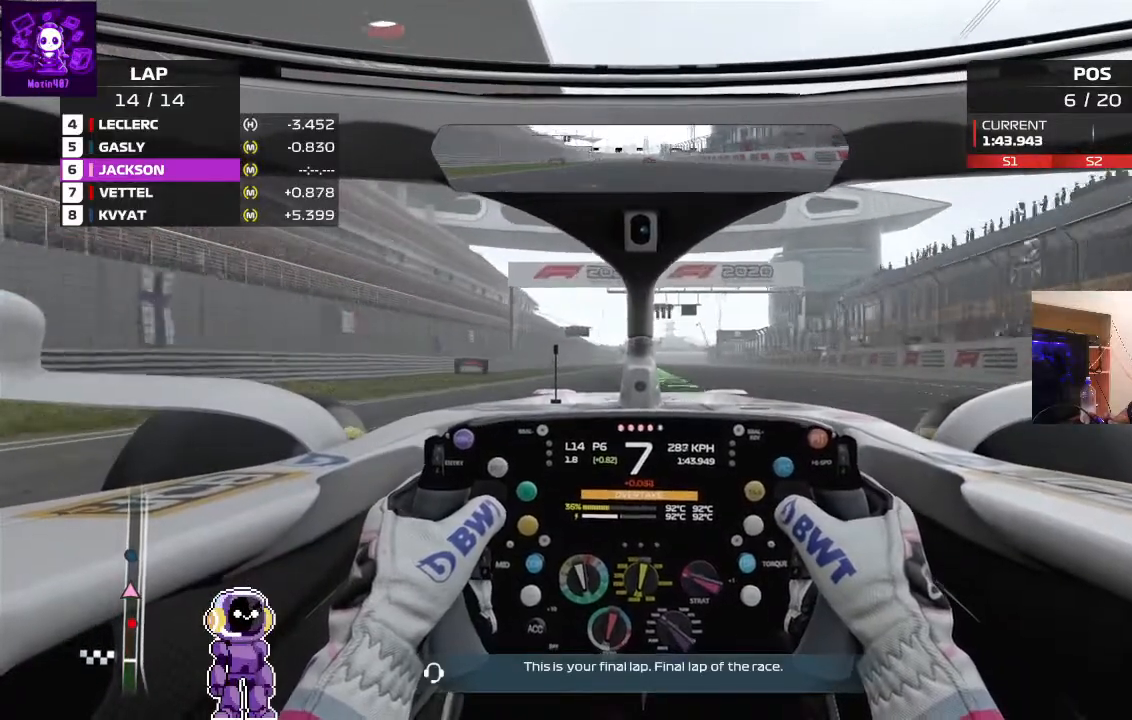
{"buttons": ["R2"], "left_stick": "center", "right_stick": "center", "events": [[367, "left_stick", "right"], [500, "left_stick", "center"]]}
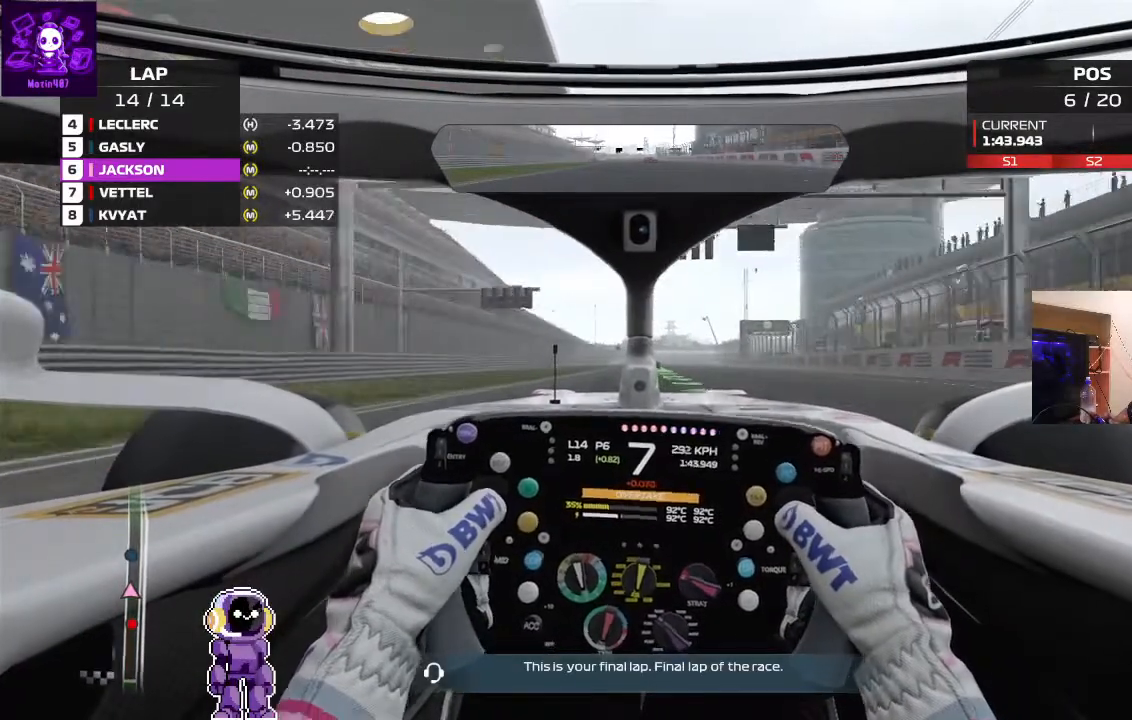
{"buttons": ["R2"], "left_stick": "center", "right_stick": "center", "events": []}
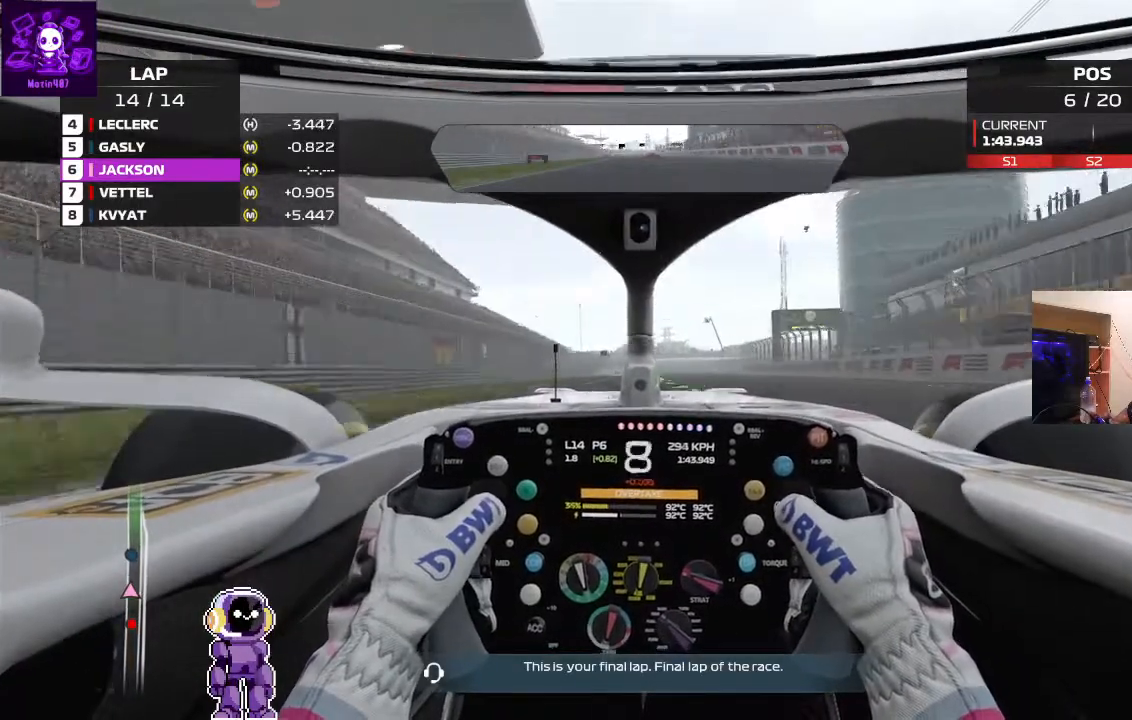
{"buttons": ["R2"], "left_stick": "center", "right_stick": "center", "events": []}
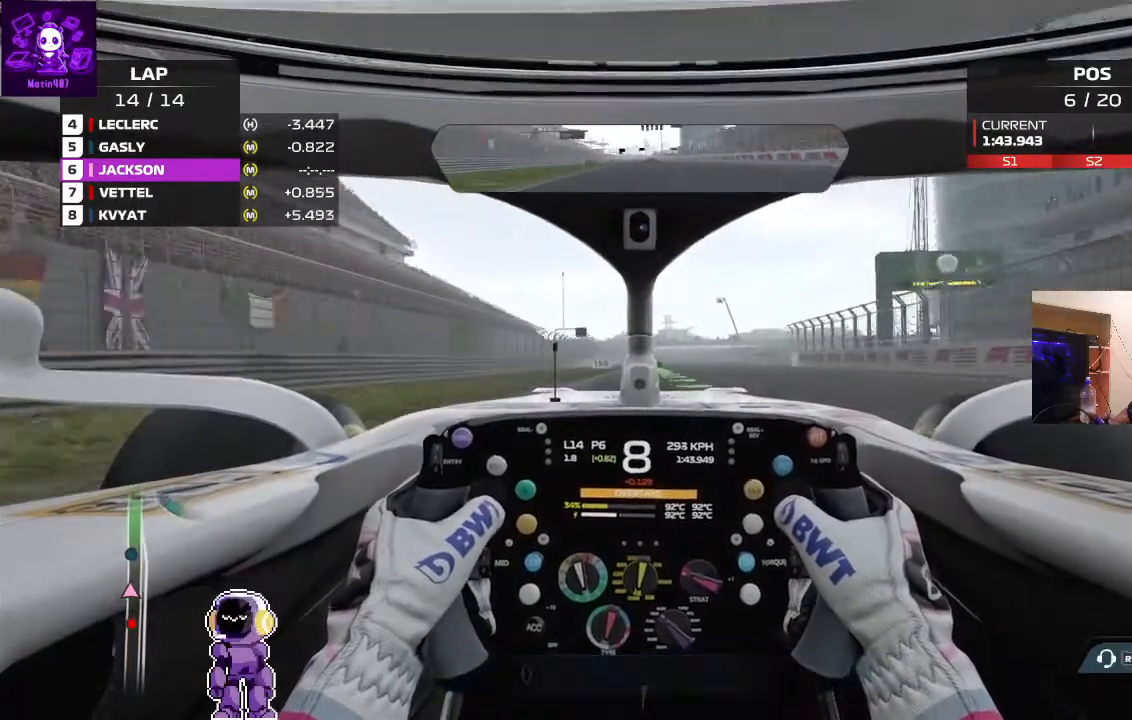
{"buttons": ["R2"], "left_stick": "right", "right_stick": "center", "events": [[433, "left_stick", "right"]]}
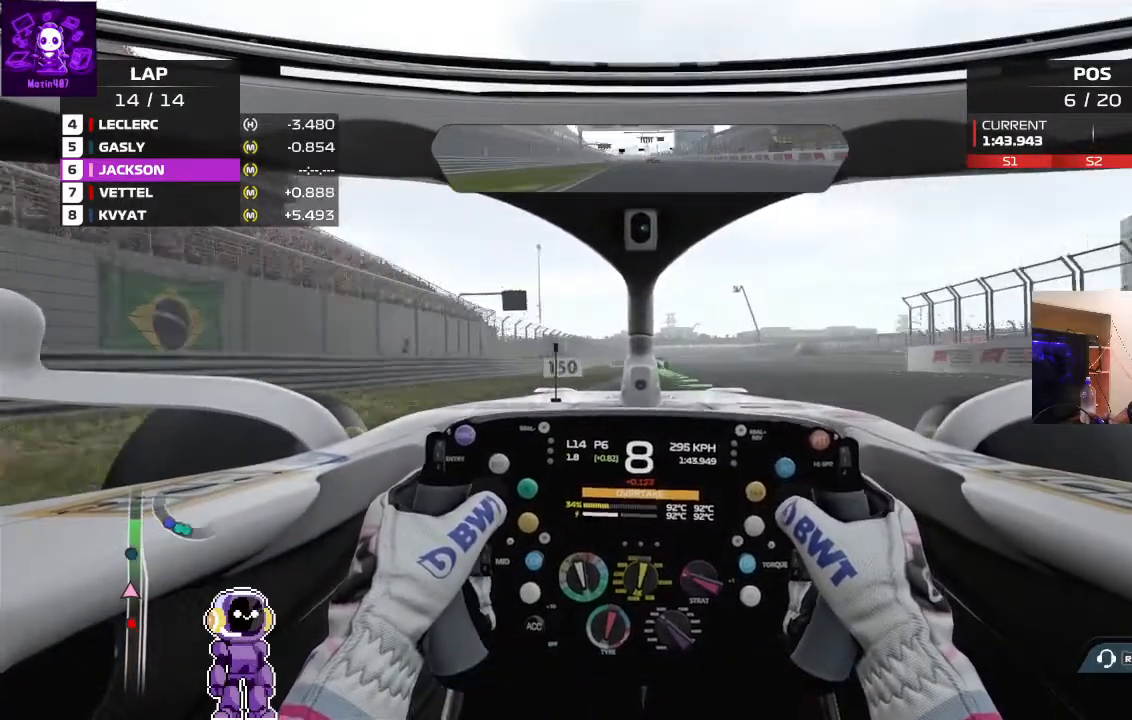
{"buttons": ["R2"], "left_stick": "center", "right_stick": "center", "events": [[67, "left_stick", "center"], [200, "left_stick", "right"], [333, "left_stick", "center"]]}
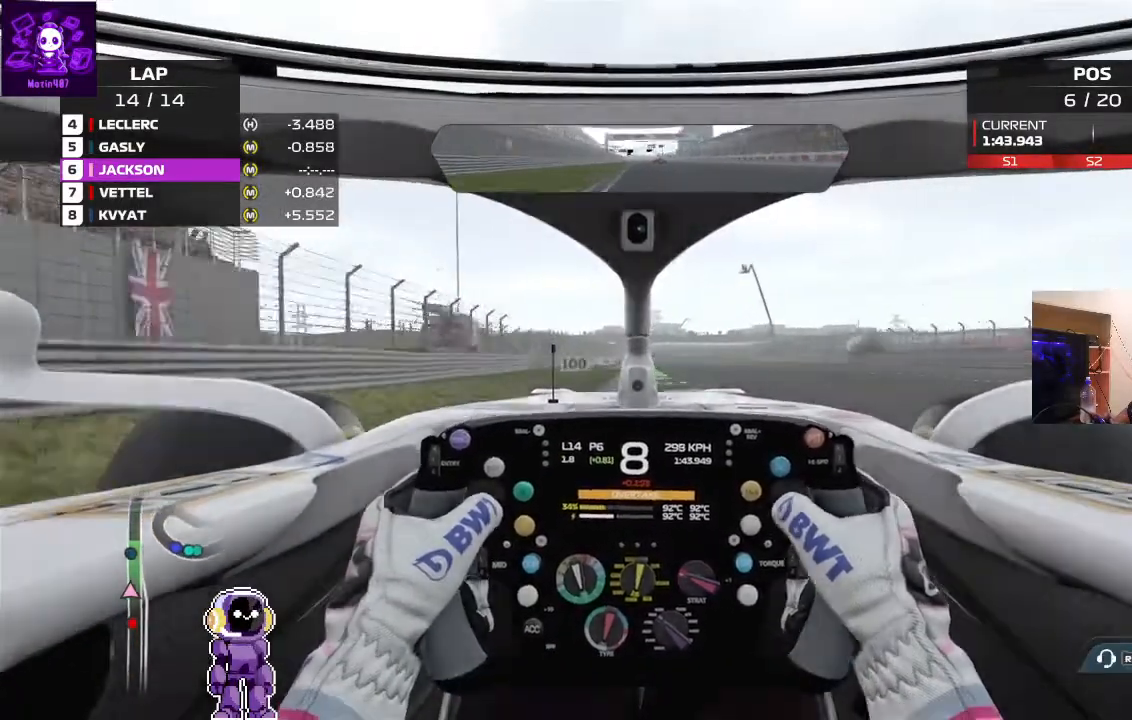
{"buttons": ["R2"], "left_stick": "center", "right_stick": "center", "events": []}
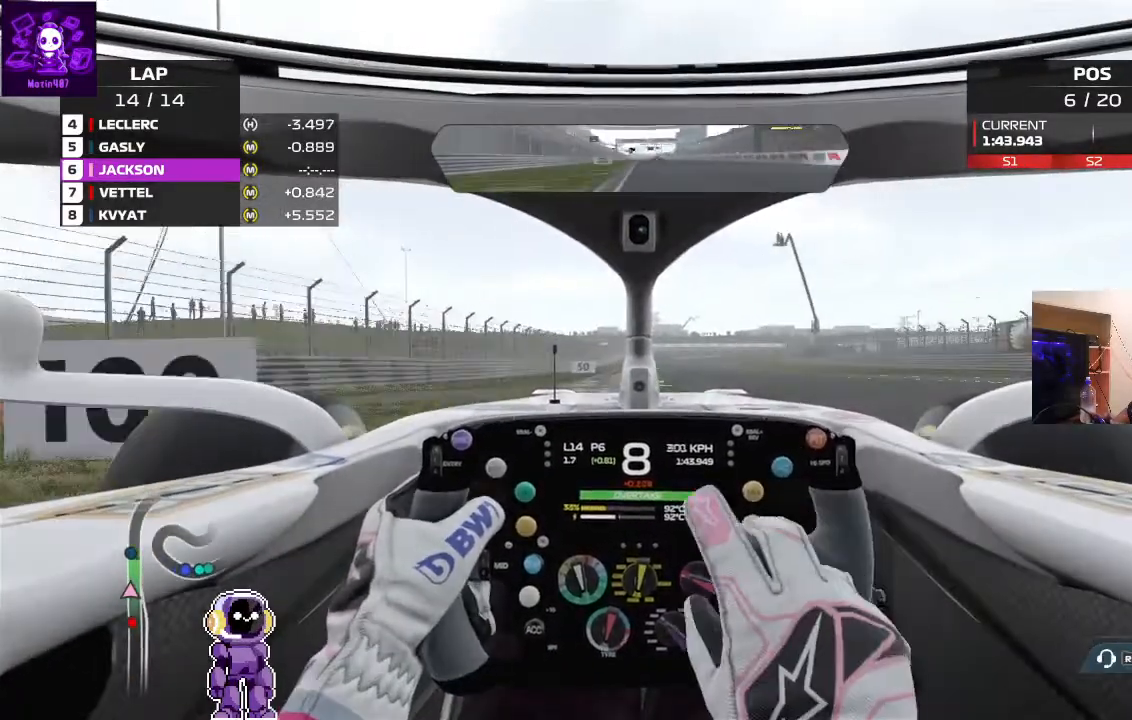
{"buttons": ["R2"], "left_stick": "center", "right_stick": "center", "events": []}
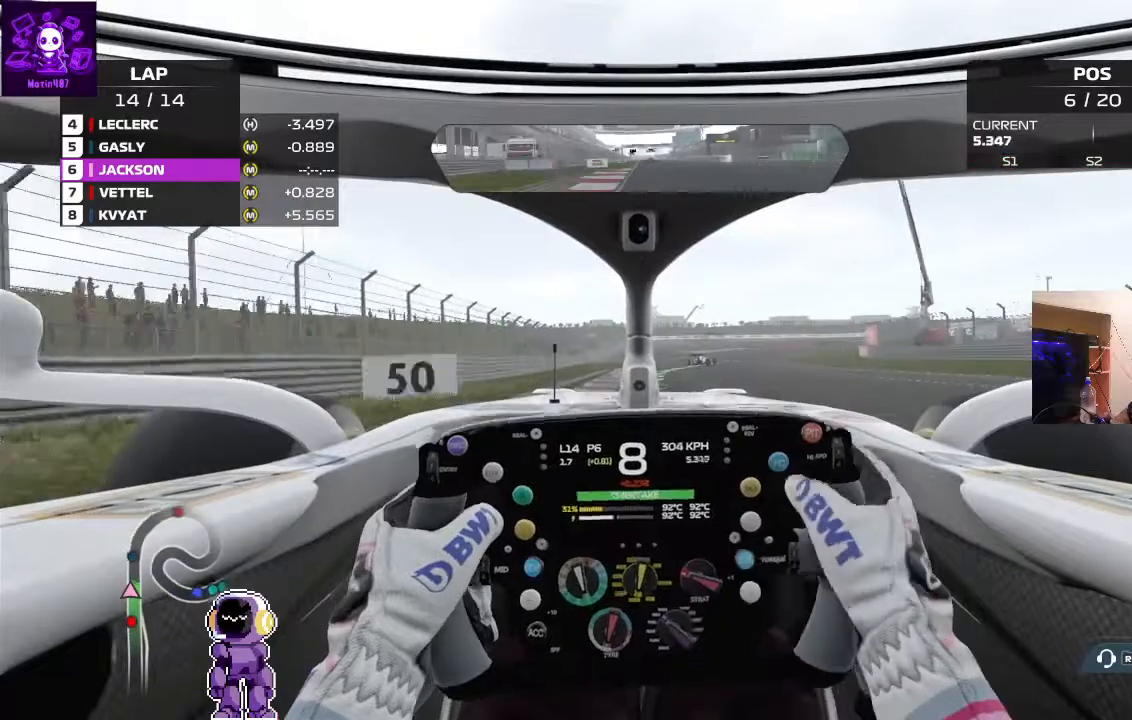
{"buttons": ["R2"], "left_stick": "right", "right_stick": "center", "events": [[200, "left_stick", "right"]]}
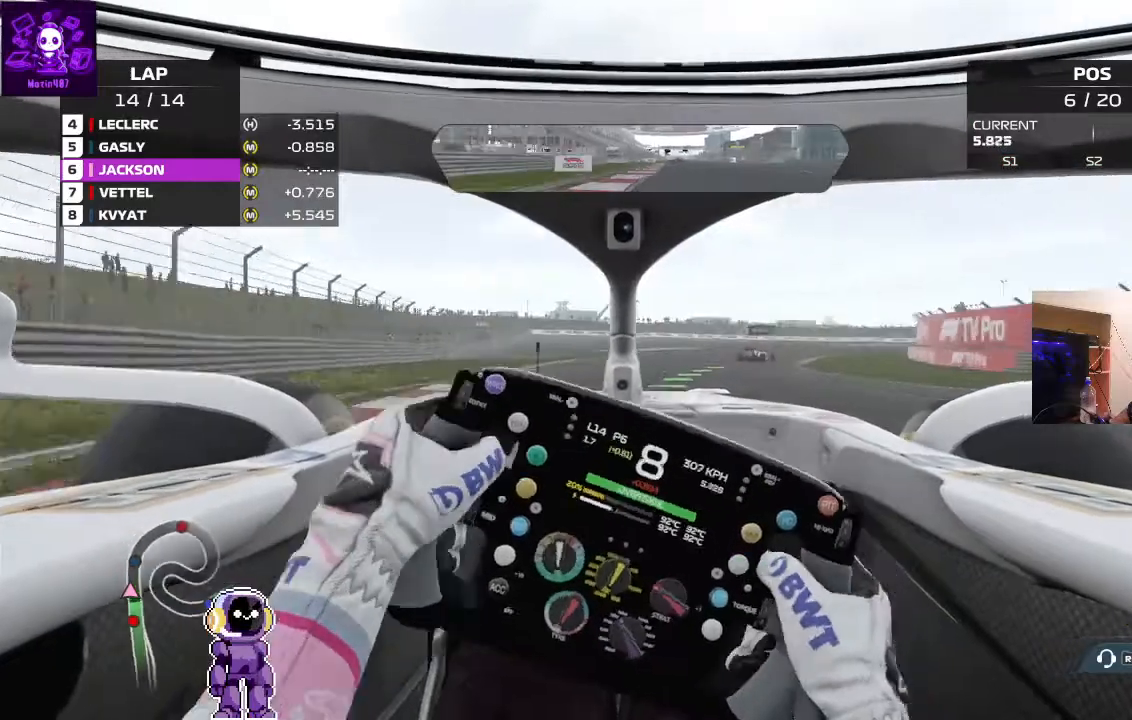
{"buttons": ["R2"], "left_stick": "right", "right_stick": "center", "events": []}
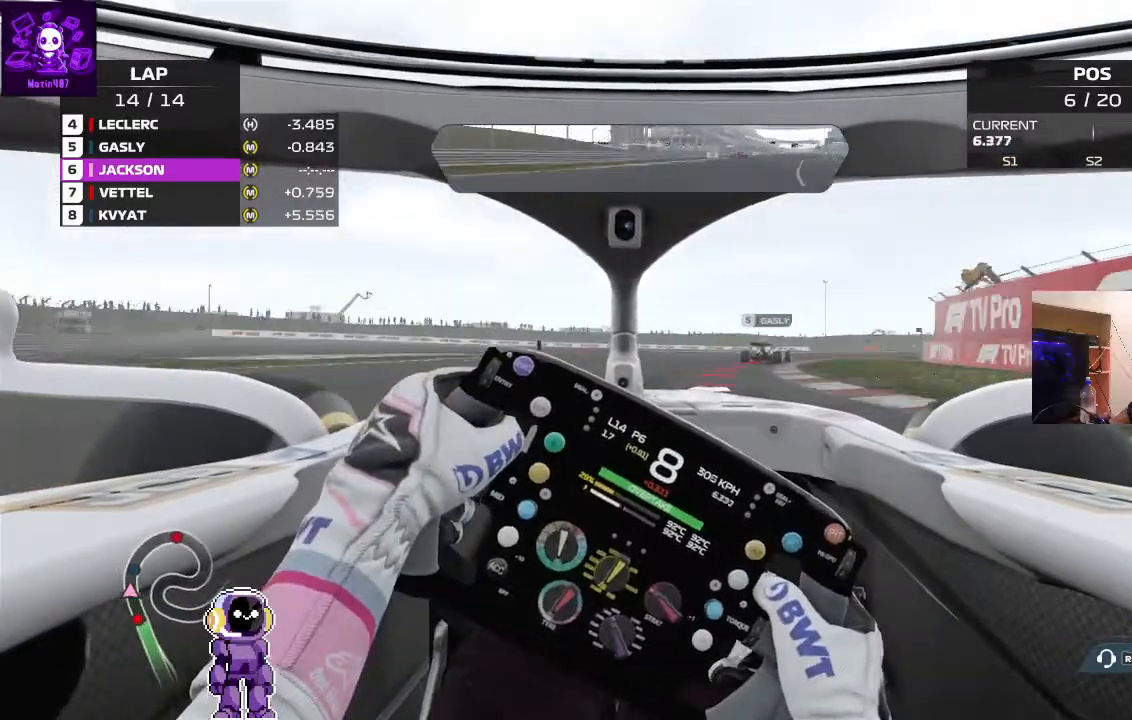
{"buttons": ["L2"], "left_stick": "right", "right_stick": "center", "events": [[167, "L2", "down"], [167, "R2", "up"]]}
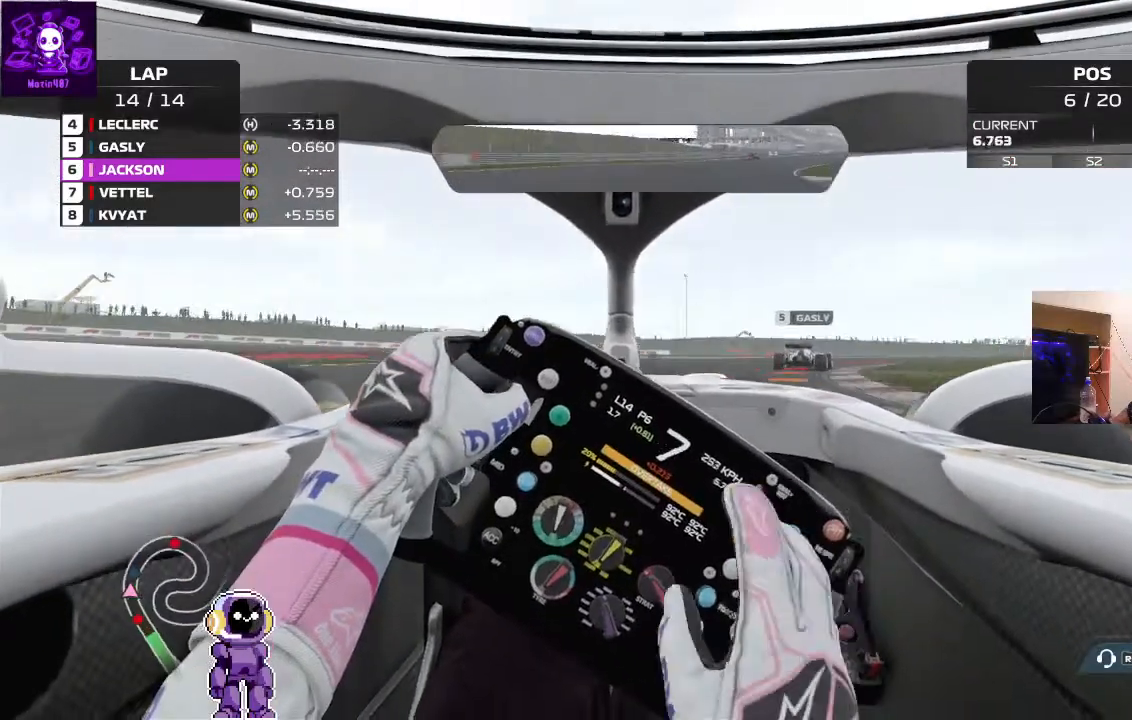
{"buttons": [], "left_stick": "right", "right_stick": "center", "events": [[500, "L2", "up"]]}
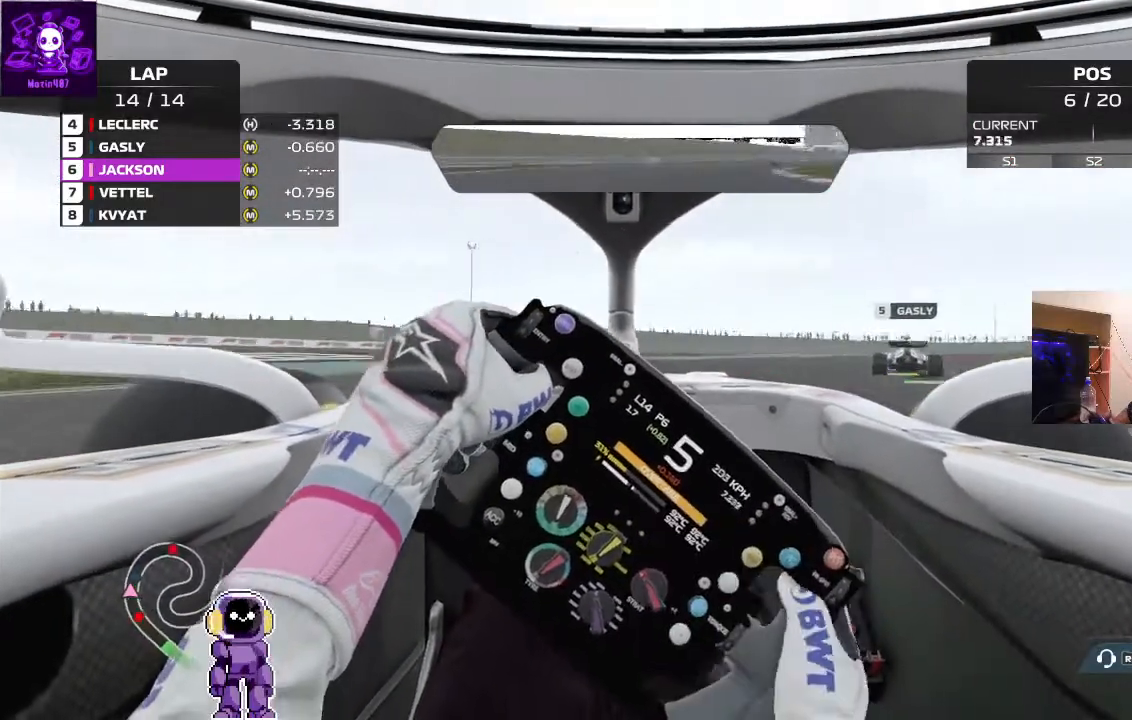
{"buttons": ["L2"], "left_stick": "right", "right_stick": "center", "events": [[467, "L2", "down"]]}
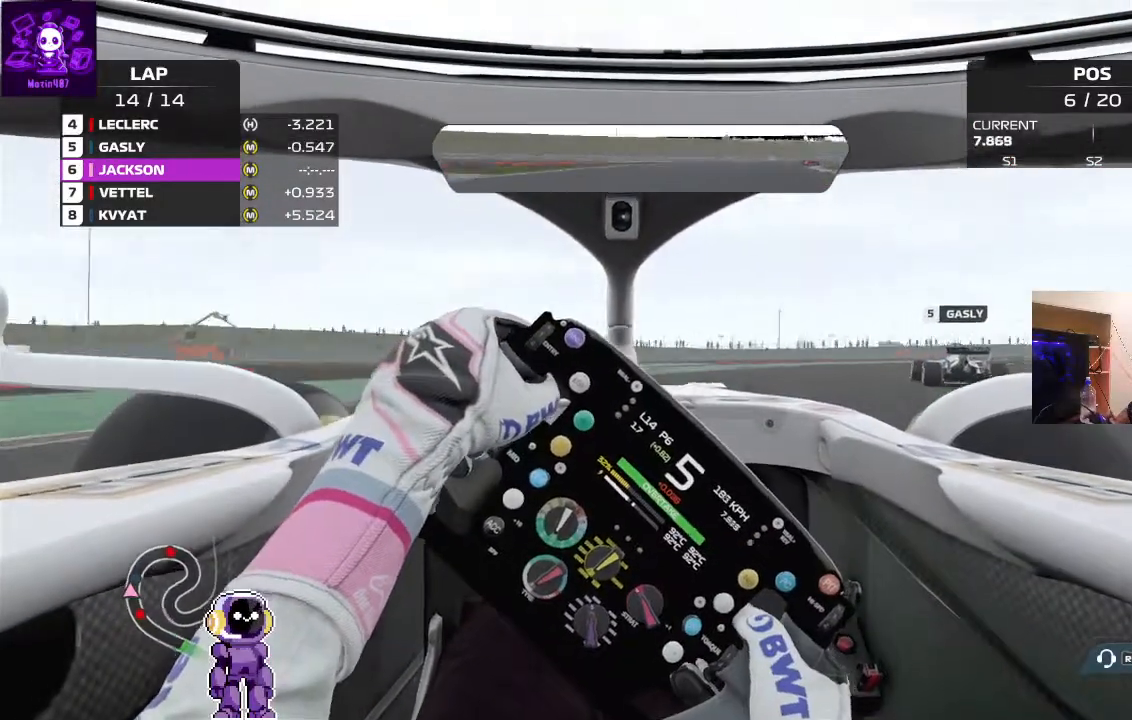
{"buttons": ["R2"], "left_stick": "right", "right_stick": "center", "events": [[67, "L2", "up"], [433, "R2", "down"]]}
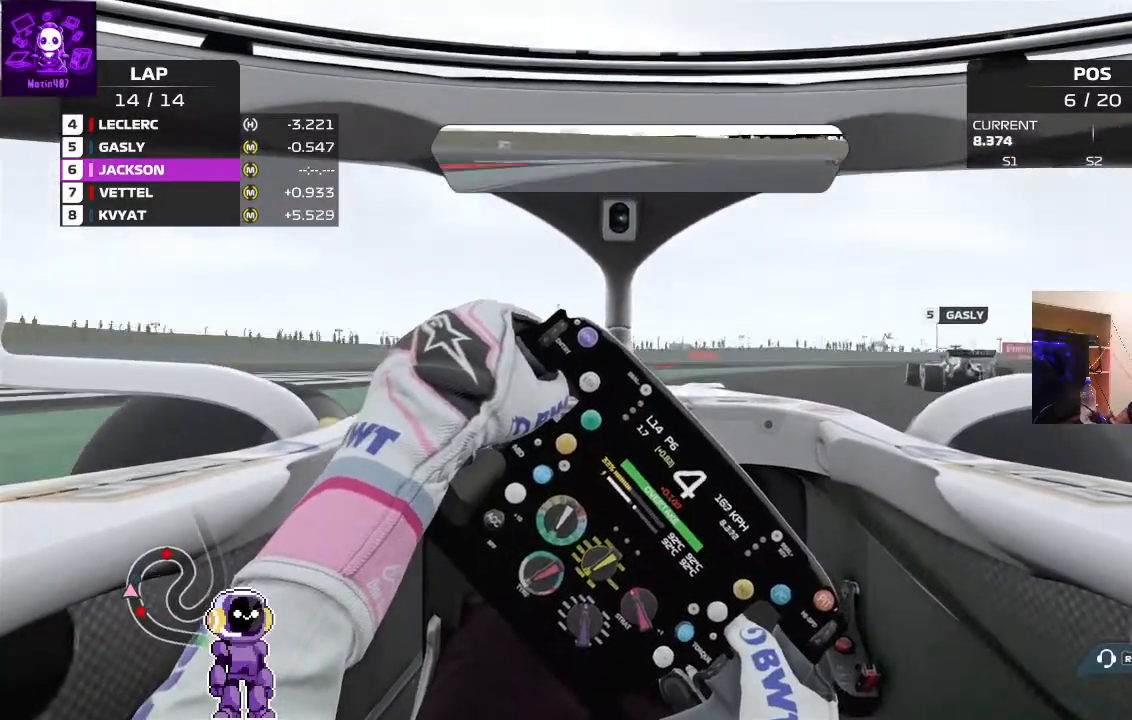
{"buttons": [], "left_stick": "right", "right_stick": "center", "events": [[133, "R2", "up"]]}
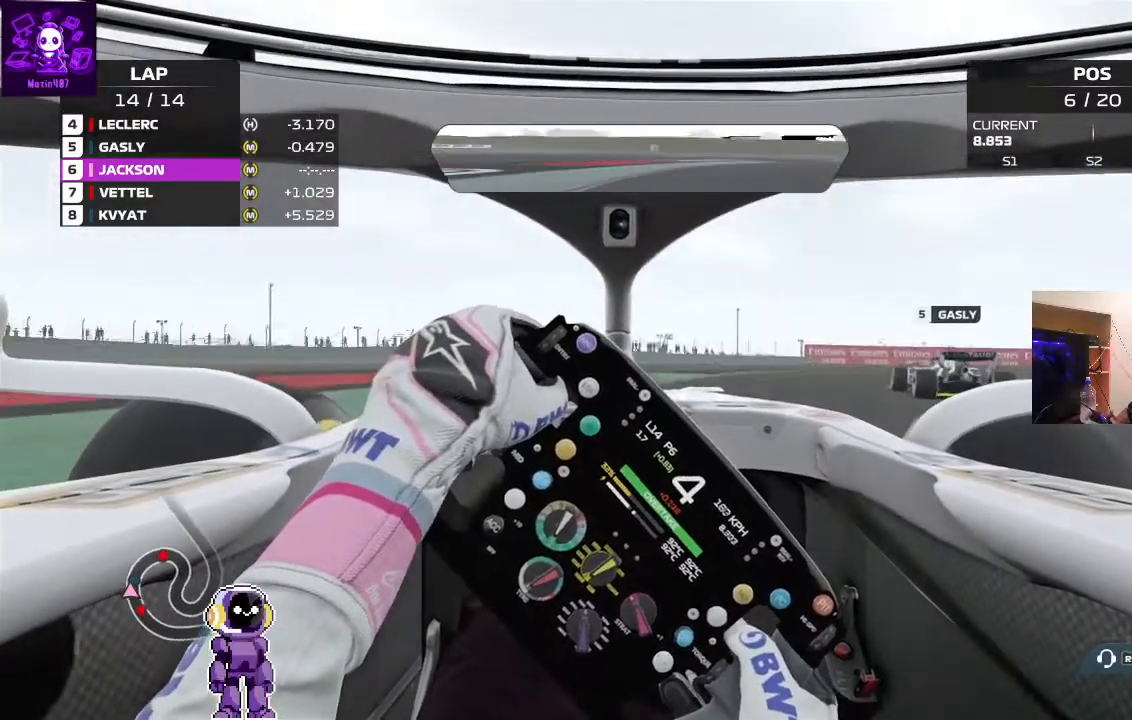
{"buttons": ["R2"], "left_stick": "right", "right_stick": "center", "events": [[100, "R2", "down"]]}
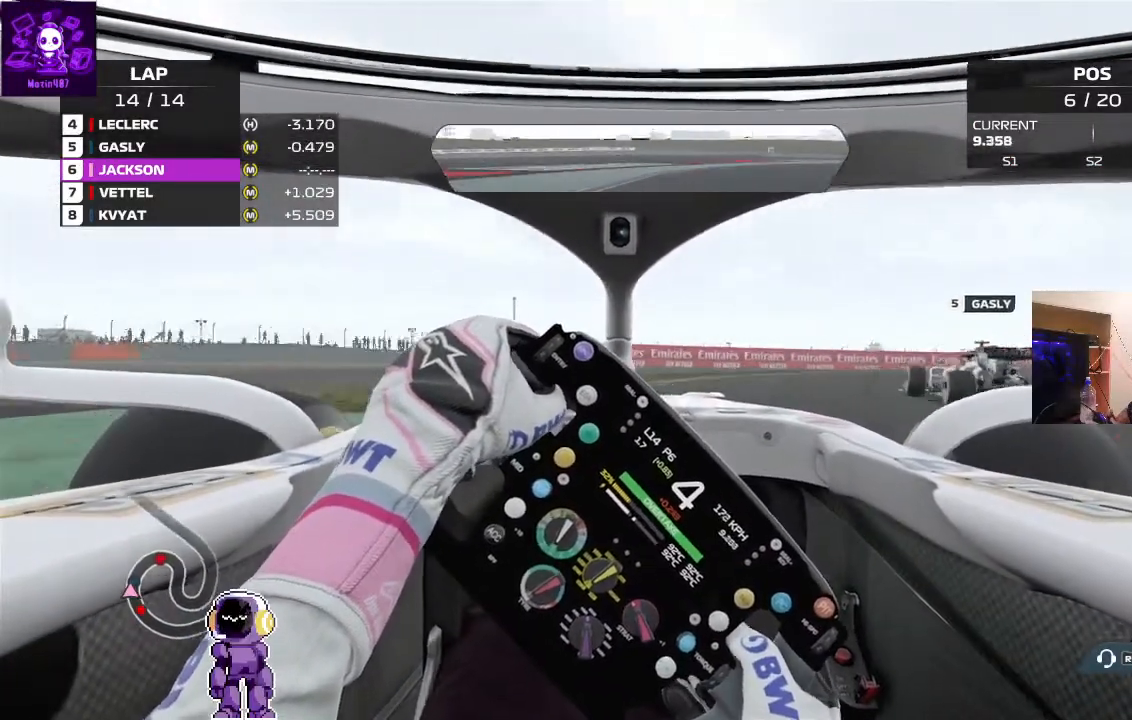
{"buttons": [], "left_stick": "right", "right_stick": "center", "events": [[33, "R2", "up"], [267, "L2", "down"], [333, "L2", "up"]]}
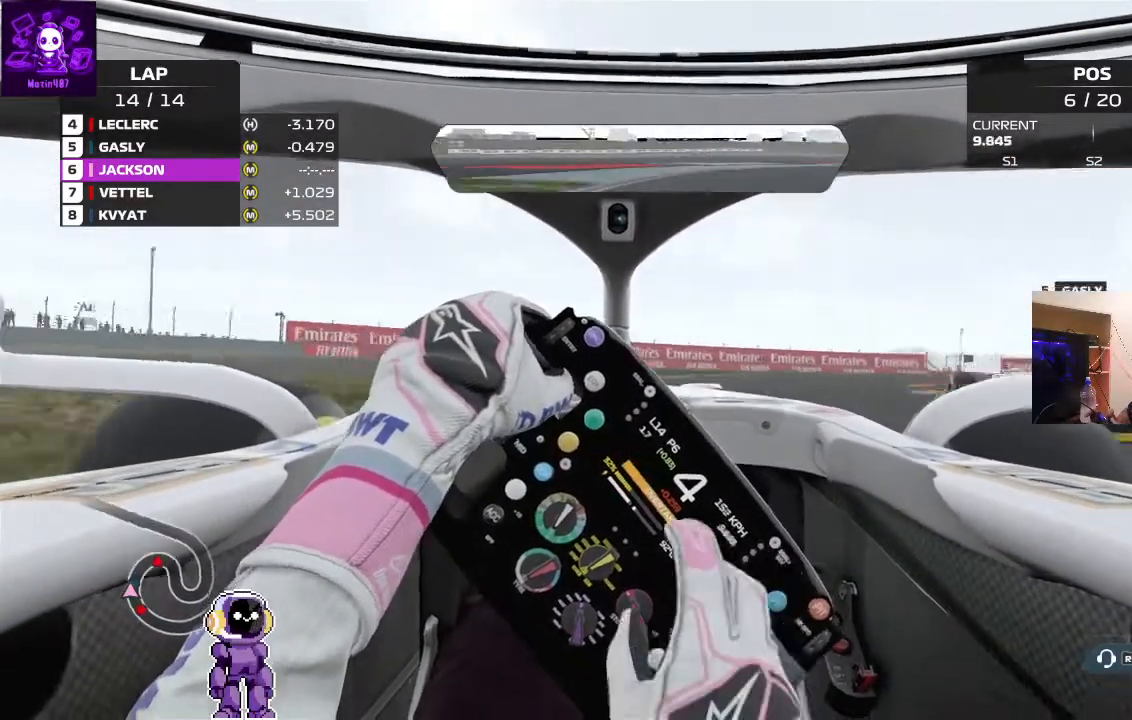
{"buttons": ["L2"], "left_stick": "right", "right_stick": "center", "events": [[433, "L2", "down"]]}